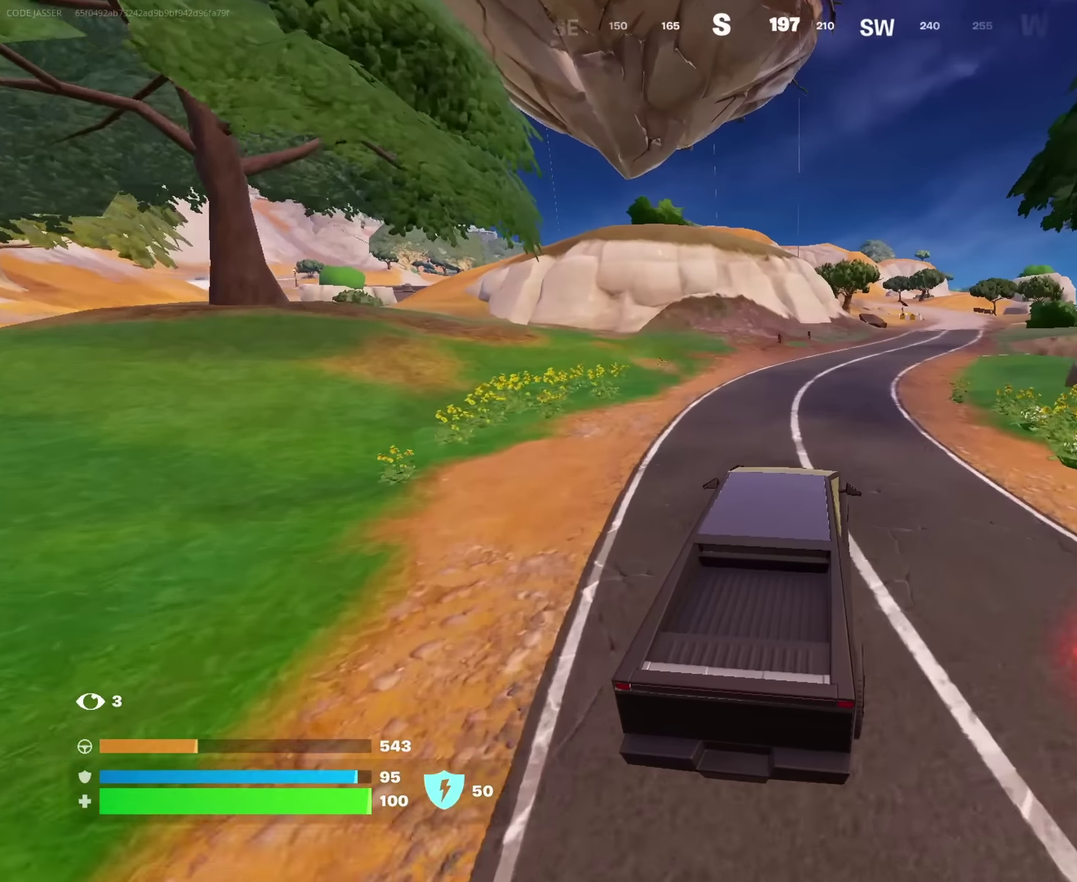
Gameplay with a controller (PlayStation layout); each line is a JSON object with the inputs held at the frame after it (dt_ms = milliseconds from this image to that frame). "events" lists button and stick changes between this image and that frame as [ms after this image, input, new state], when the widget could be followed in between. This document gives stick clicks only as held states, not as events.
{"dt_ms": 350, "buttons": [], "left_stick": "up-right", "right_stick": "center", "events": [[233, "right_stick", "left"], [333, "right_stick", "center"]]}
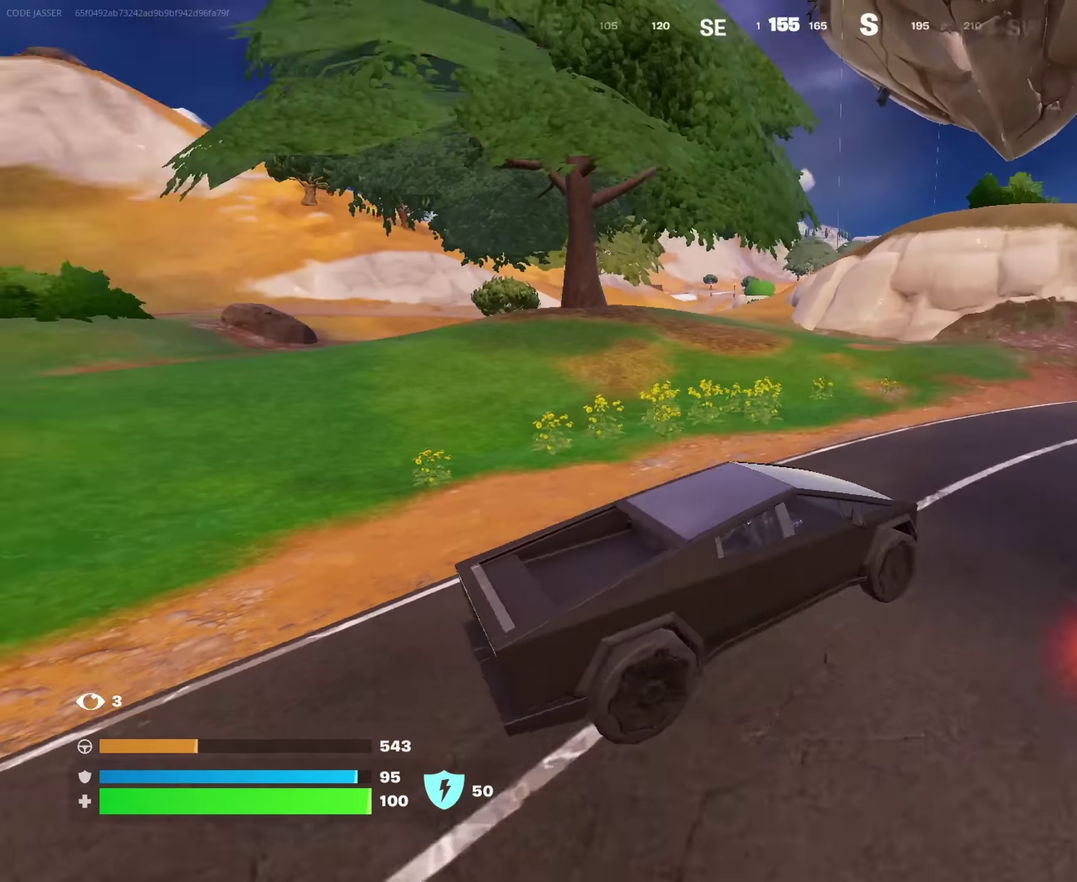
{"dt_ms": 650, "buttons": [], "left_stick": "up-right", "right_stick": "center", "events": [[67, "left_stick", "right"], [483, "right_stick", "right"], [500, "left_stick", "up-right"], [633, "right_stick", "center"]]}
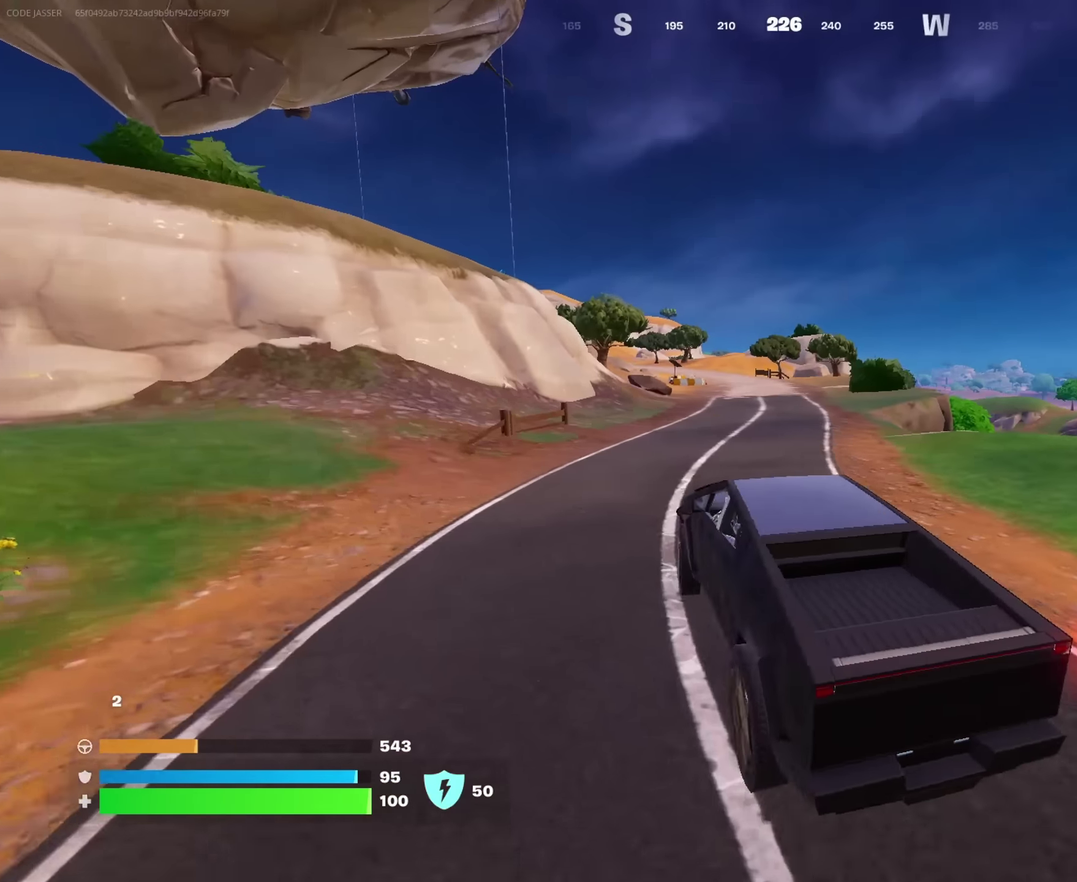
{"dt_ms": 350, "buttons": [], "left_stick": "up", "right_stick": "center", "events": [[317, "left_stick", "up"]]}
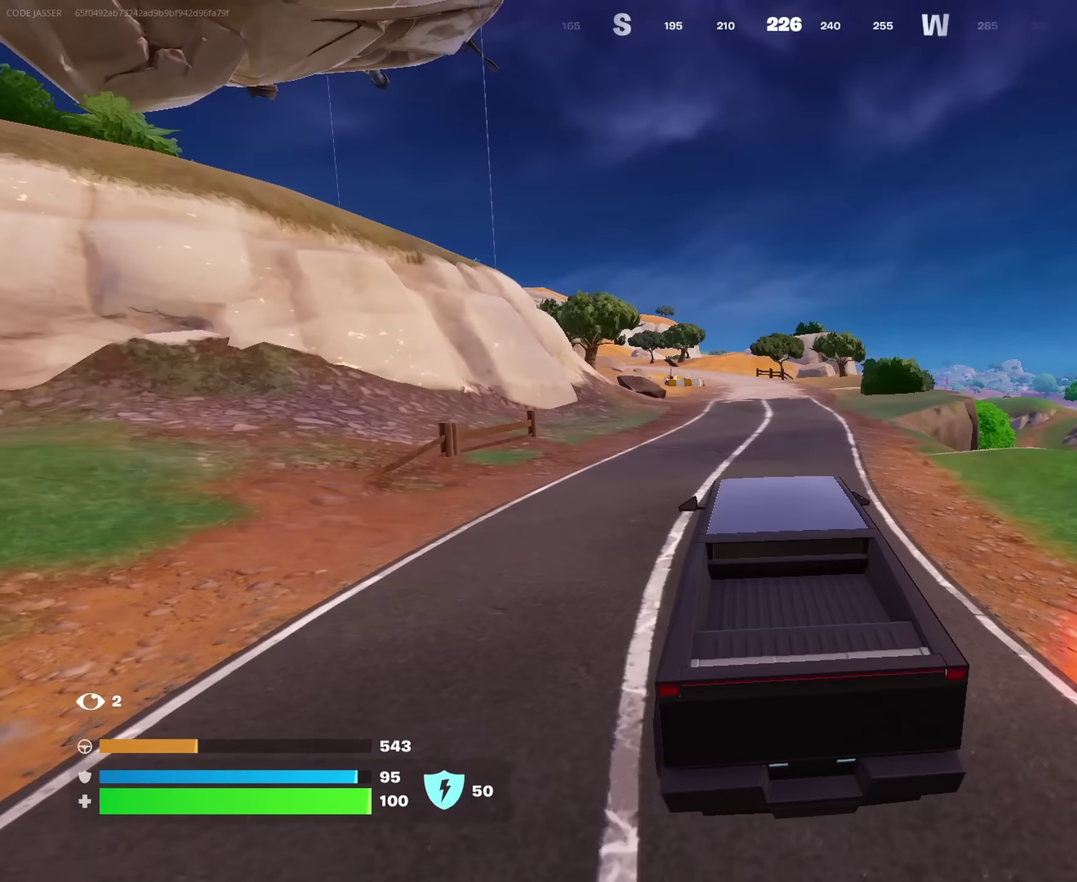
{"dt_ms": 550, "buttons": [], "left_stick": "up-right", "right_stick": "center", "events": [[183, "left_stick", "up-right"]]}
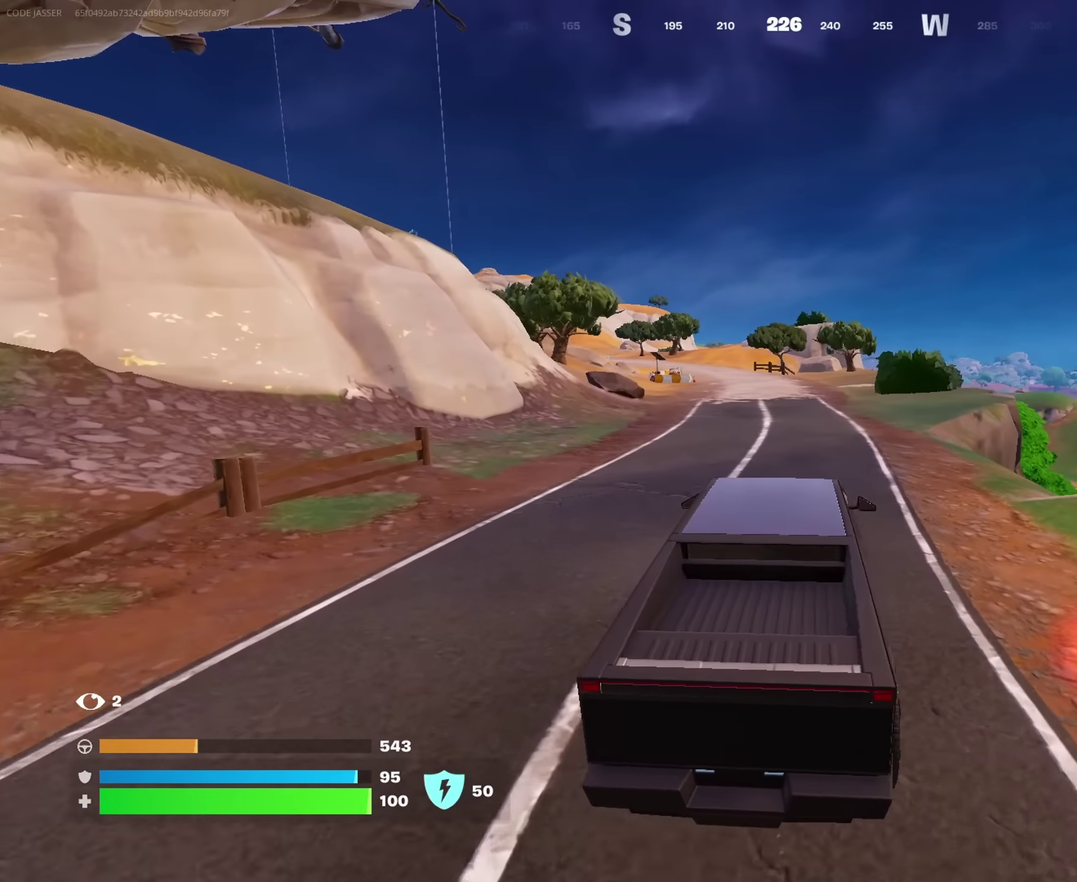
{"dt_ms": 450, "buttons": [], "left_stick": "up", "right_stick": "center", "events": [[100, "left_stick", "up"]]}